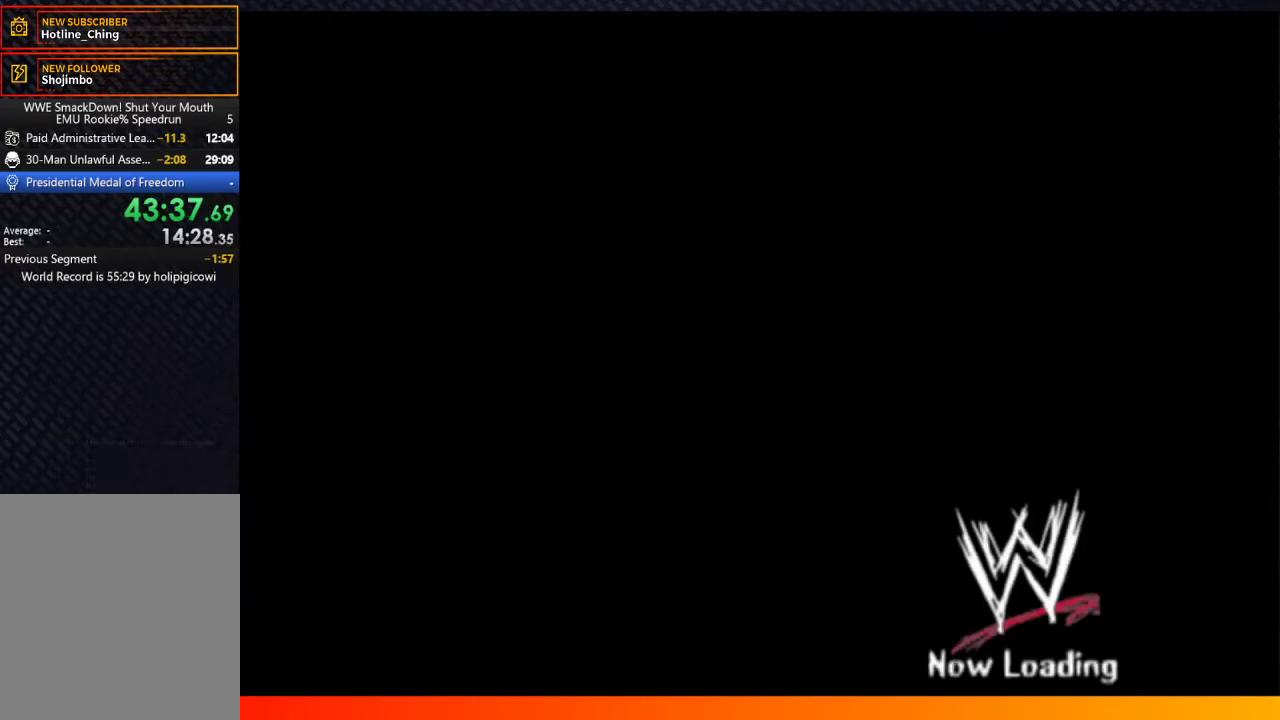
Gameplay with a controller (Xbox layout); each line is a JSON object with the inputs held at the frame after it. "events" lists button and stick changes between this image and that frame as [ms after this image, input, new state], when the widget could be followed in between. Not read: L3 R3 START.
{"buttons": [], "left_stick": "center", "right_stick": "center", "events": [[100, "A", "down"], [167, "A", "up"], [317, "A", "down"], [400, "A", "up"]]}
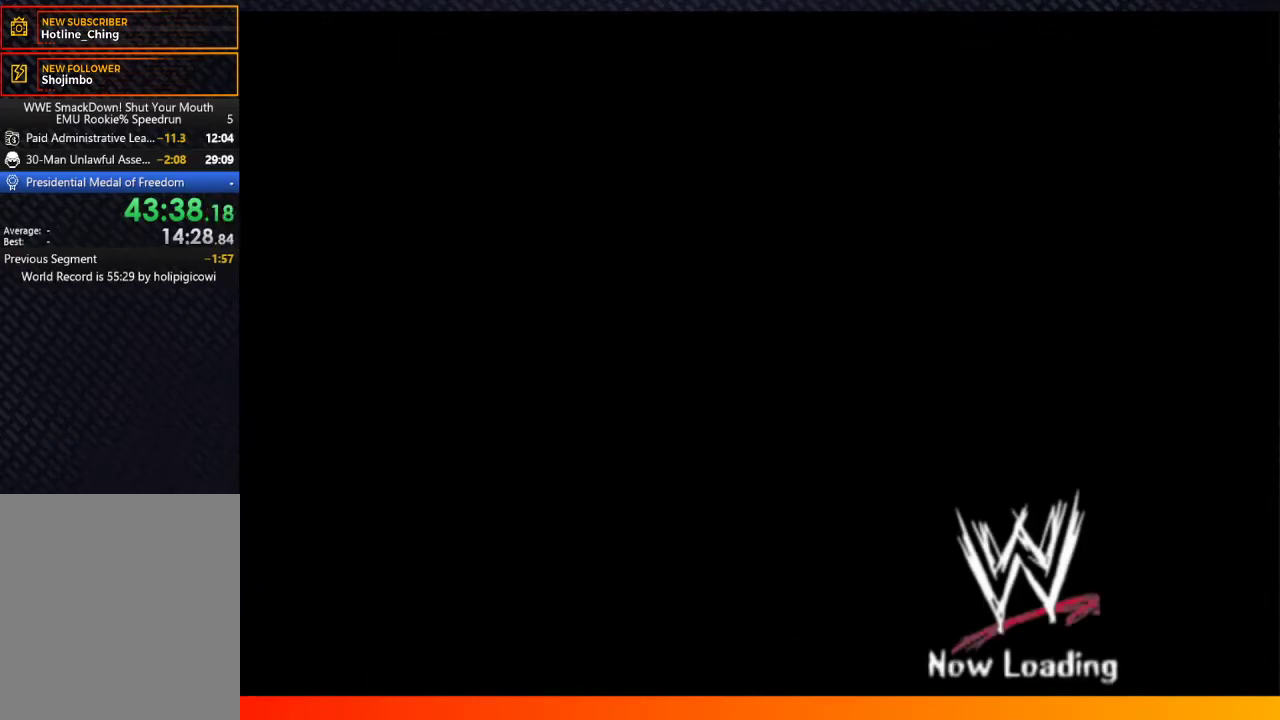
{"buttons": ["A"], "left_stick": "center", "right_stick": "center", "events": [[50, "A", "down"], [100, "A", "up"], [250, "A", "down"], [317, "A", "up"], [450, "A", "down"]]}
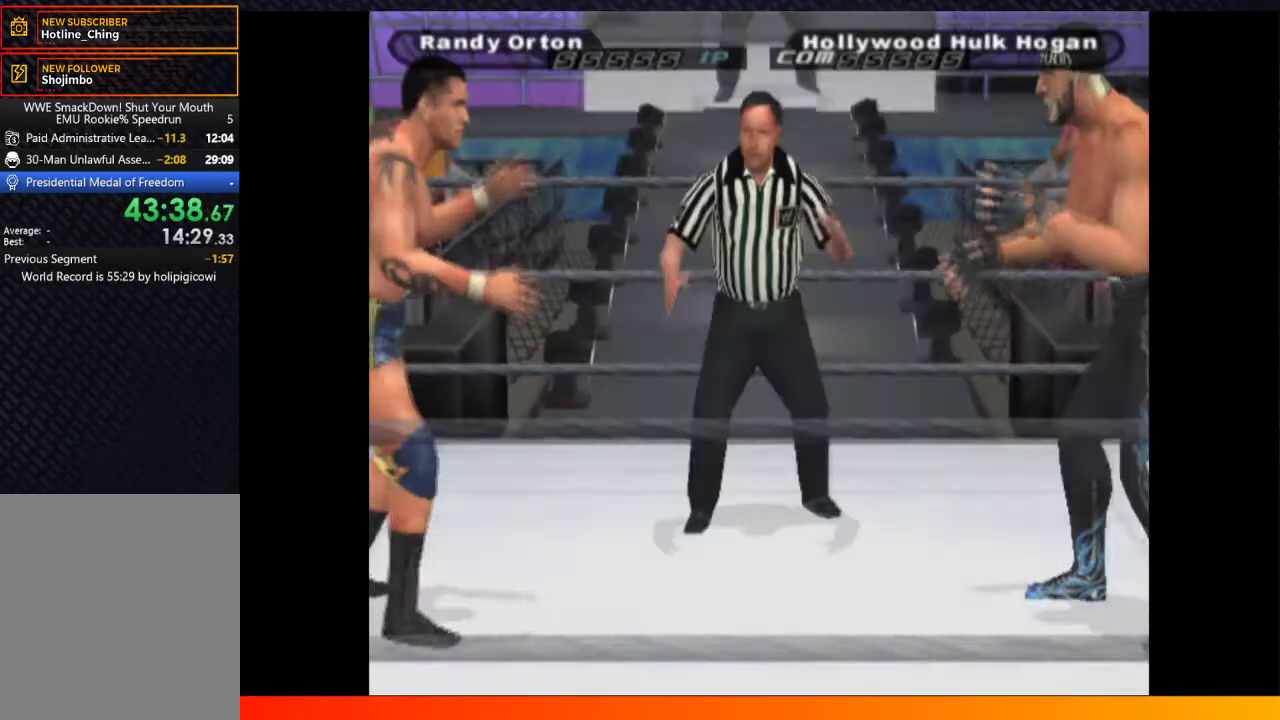
{"buttons": [], "left_stick": "center", "right_stick": "center", "events": [[17, "A", "up"], [150, "A", "down"], [217, "A", "up"]]}
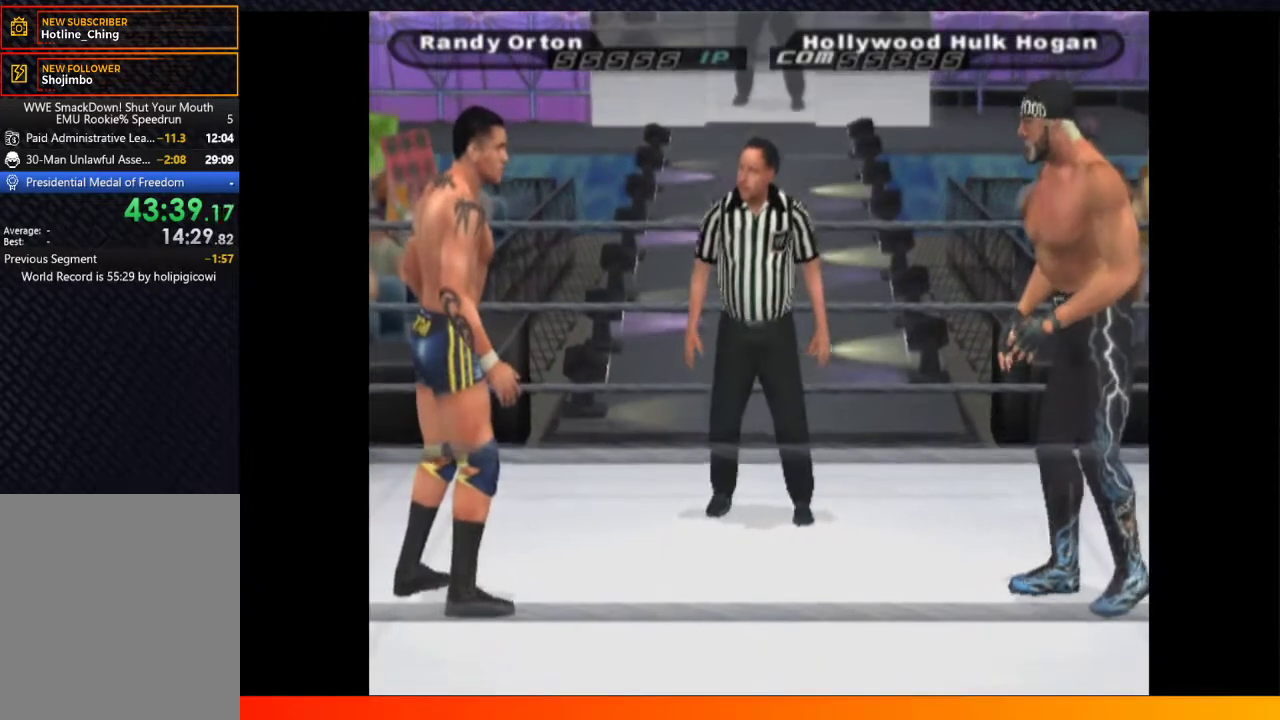
{"buttons": ["DPAD_LEFT"], "left_stick": "center", "right_stick": "center", "events": [[100, "DPAD_LEFT", "down"], [100, "DPAD_UP", "down"], [150, "Y", "down"], [167, "DPAD_UP", "up"], [283, "Y", "up"]]}
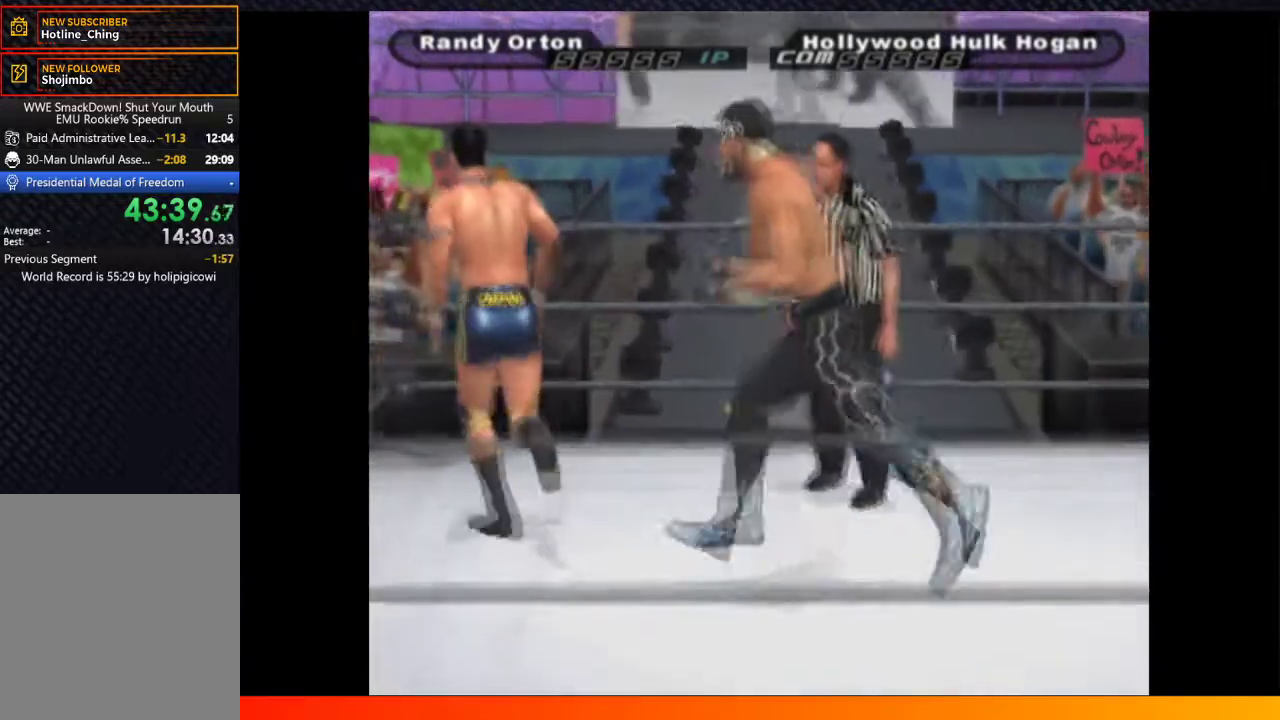
{"buttons": [], "left_stick": "center", "right_stick": "center", "events": [[33, "X", "down"], [167, "X", "up"], [217, "X", "down"], [267, "DPAD_LEFT", "up"], [317, "X", "up"]]}
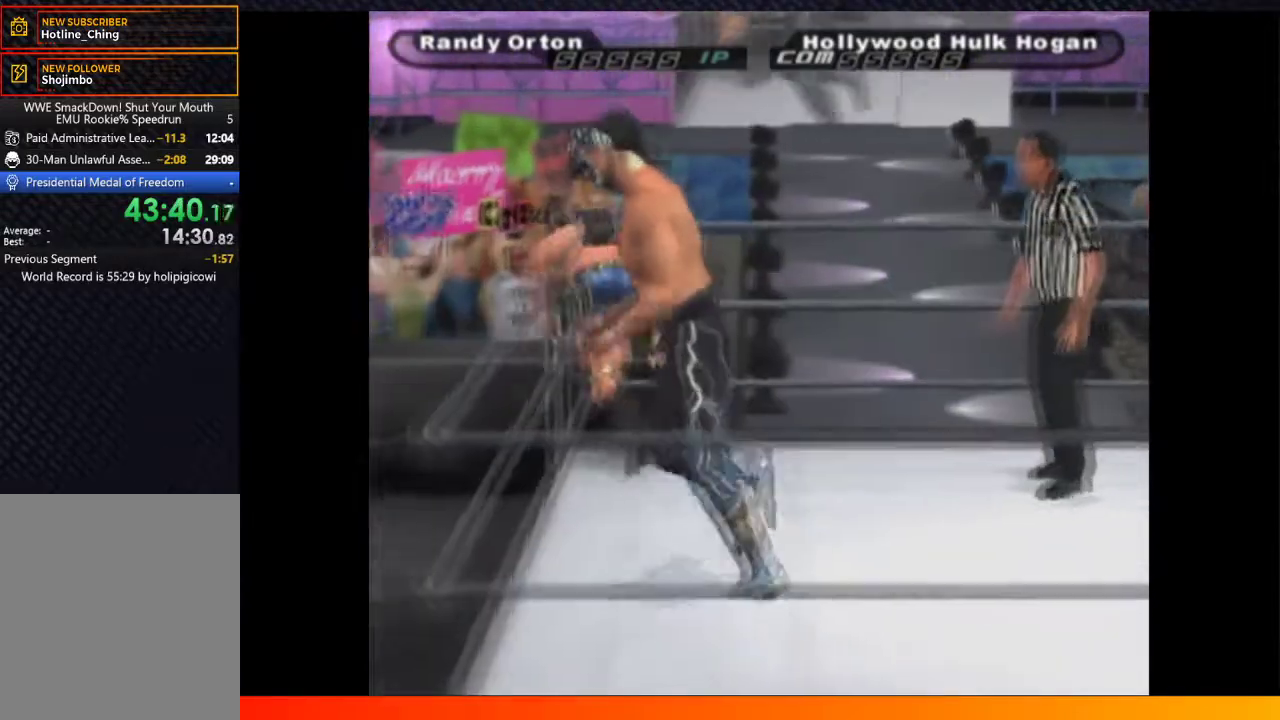
{"buttons": [], "left_stick": "center", "right_stick": "center", "events": []}
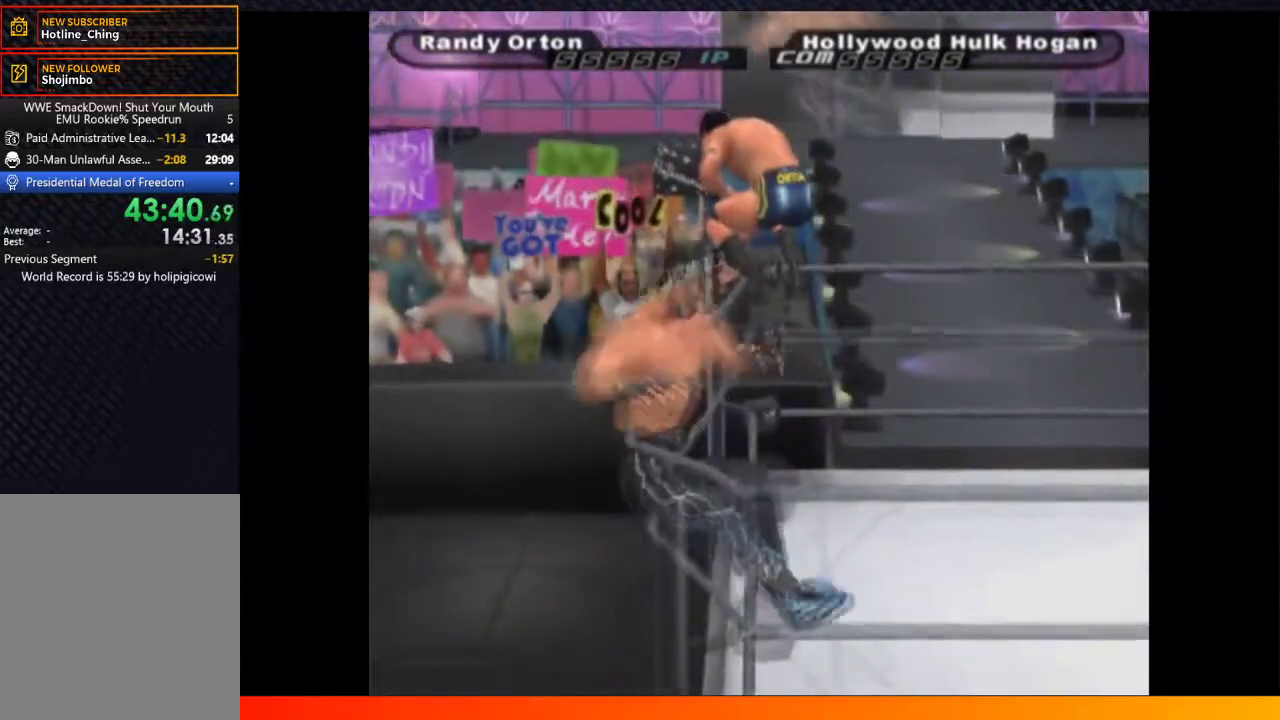
{"buttons": ["DPAD_DOWN"], "left_stick": "center", "right_stick": "center", "events": [[100, "A", "down"], [100, "DPAD_DOWN", "down"], [200, "A", "up"]]}
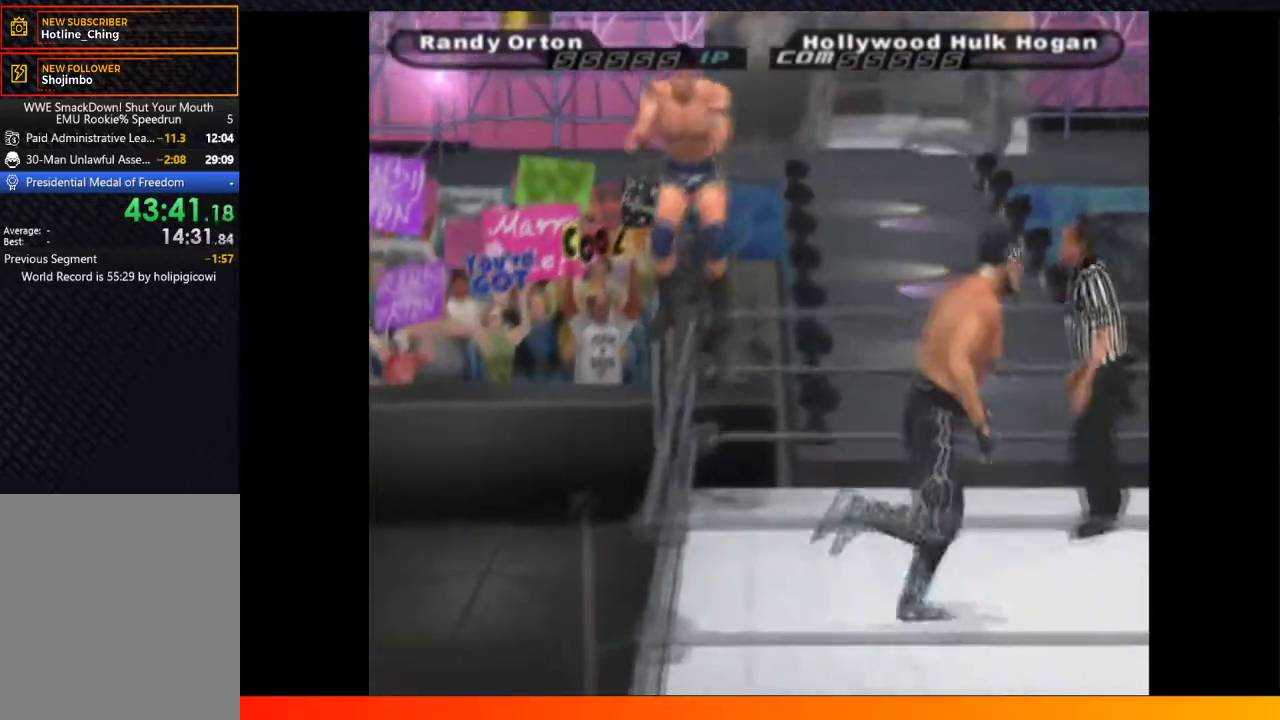
{"buttons": [], "left_stick": "center", "right_stick": "center", "events": [[50, "DPAD_DOWN", "up"]]}
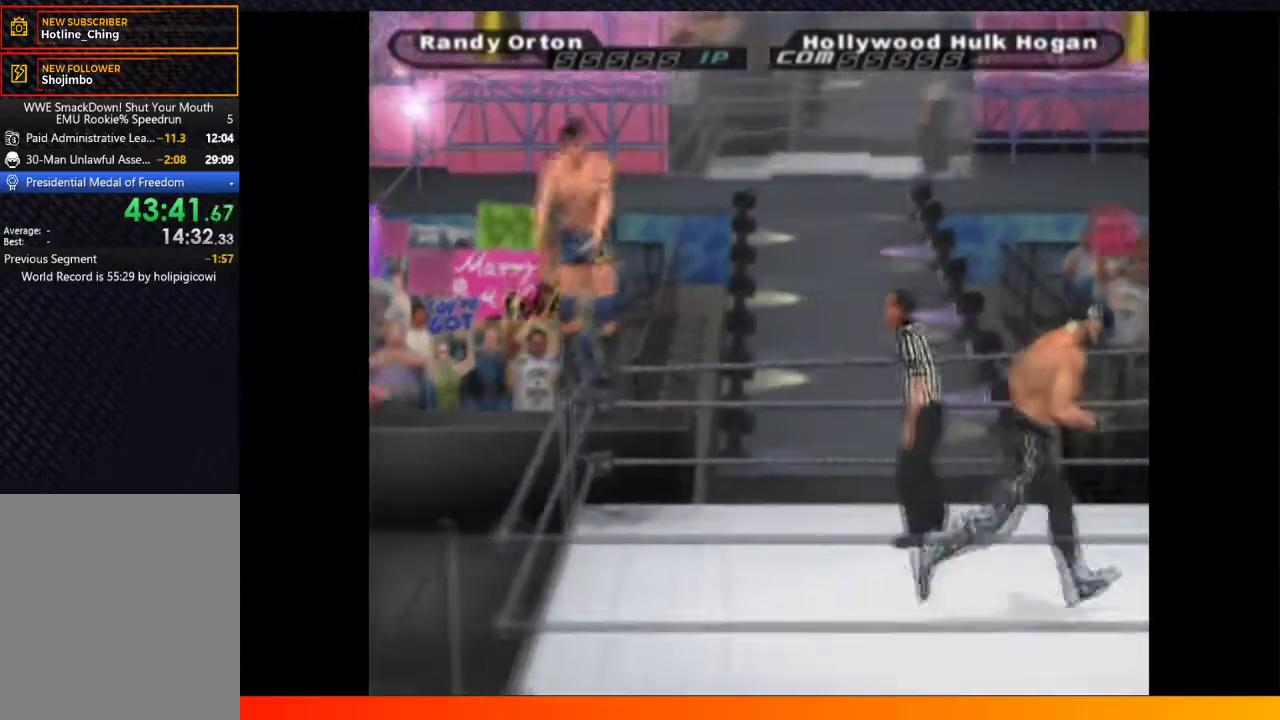
{"buttons": [], "left_stick": "center", "right_stick": "center", "events": []}
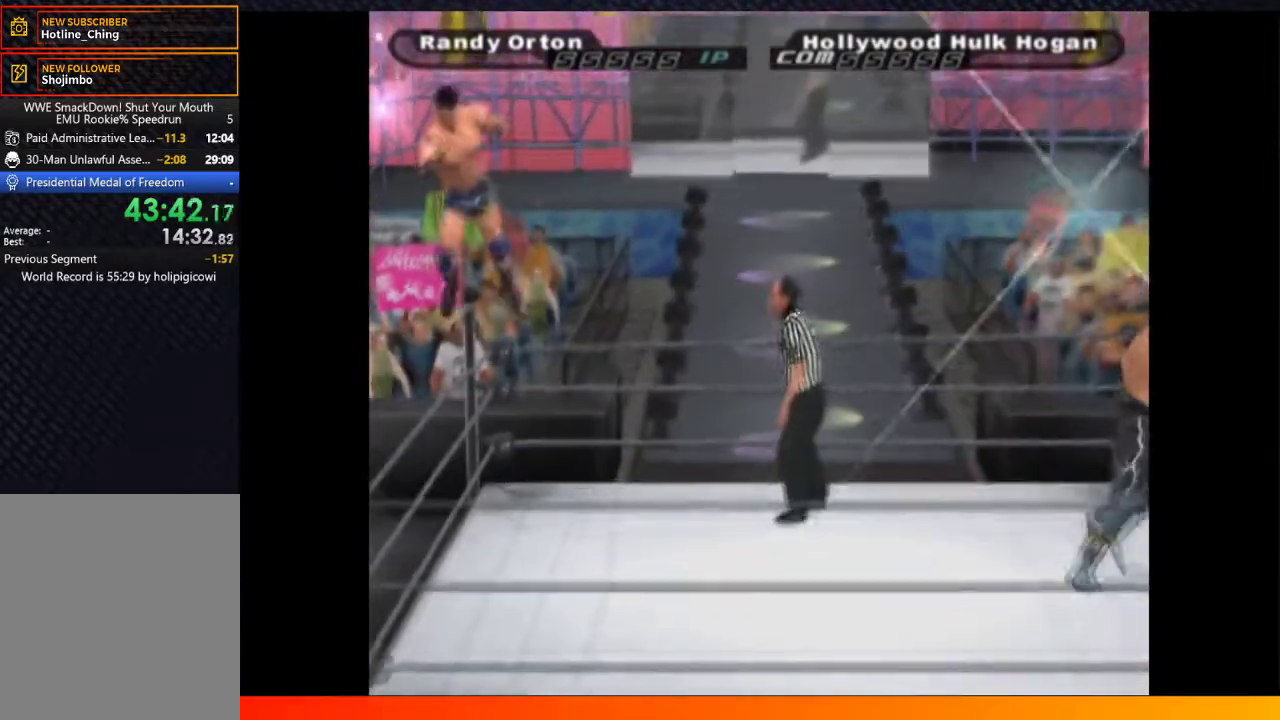
{"buttons": [], "left_stick": "center", "right_stick": "center", "events": []}
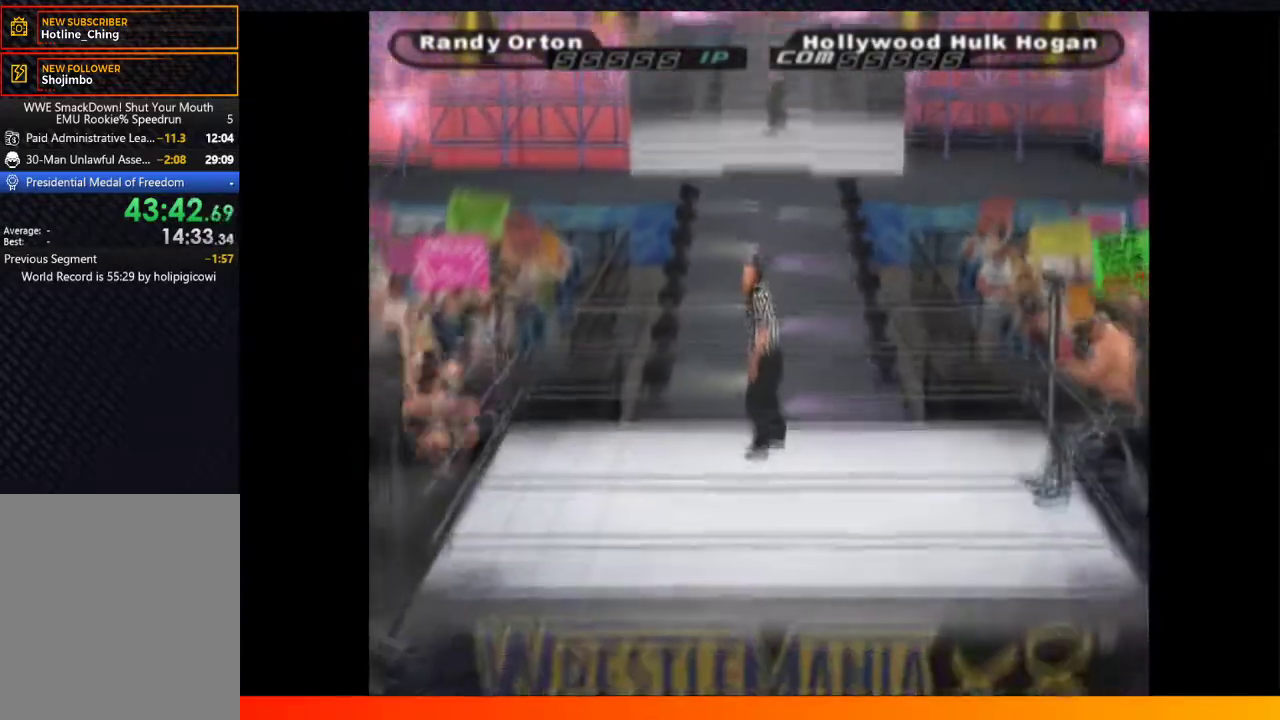
{"buttons": ["Y", "DPAD_DOWN"], "left_stick": "center", "right_stick": "center", "events": [[50, "A", "down"], [100, "X", "down"], [117, "B", "down"], [117, "Y", "down"], [167, "B", "up"], [167, "DPAD_LEFT", "down"], [167, "Y", "up"], [183, "A", "up"], [217, "X", "up"], [250, "DPAD_DOWN", "down"], [283, "DPAD_LEFT", "up"], [283, "Y", "down"], [317, "X", "down"], [333, "DPAD_DOWN", "up"], [350, "Y", "up"], [383, "DPAD_UP", "down"], [417, "X", "up"], [433, "DPAD_UP", "up"], [467, "DPAD_DOWN", "down"], [483, "Y", "down"]]}
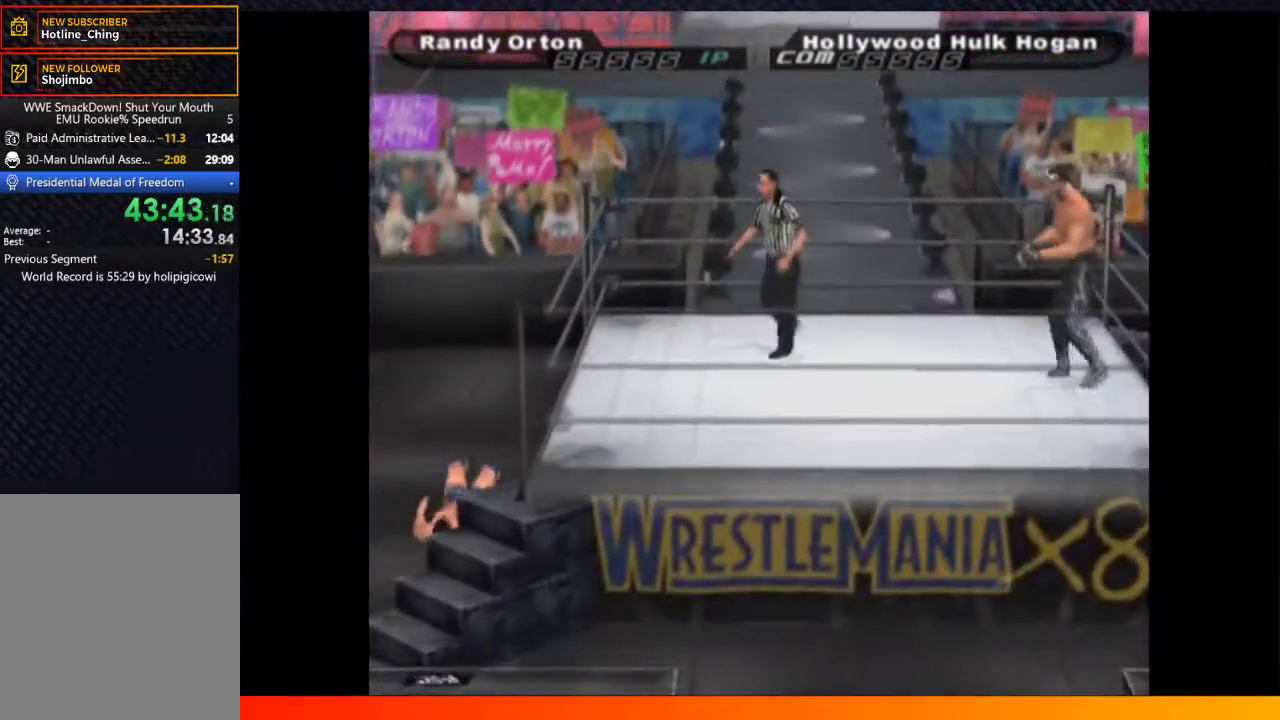
{"buttons": ["X", "DPAD_DOWN"], "left_stick": "center", "right_stick": "center", "events": [[50, "X", "down"], [67, "A", "down"], [67, "DPAD_DOWN", "up"], [83, "DPAD_LEFT", "down"], [117, "A", "up"], [117, "X", "up"], [150, "B", "down"], [183, "DPAD_LEFT", "up"], [200, "B", "up"], [200, "DPAD_DOWN", "down"], [200, "X", "down"], [283, "A", "down"], [300, "DPAD_DOWN", "up"], [300, "DPAD_LEFT", "down"], [300, "X", "up"], [300, "Y", "up"], [317, "A", "up"], [317, "DPAD_UP", "down"], [333, "B", "down"], [367, "Y", "down"], [400, "A", "down"], [400, "DPAD_UP", "up"], [400, "X", "down"], [417, "A", "up"], [417, "B", "up"], [417, "DPAD_DOWN", "down"], [417, "DPAD_LEFT", "up"], [417, "Y", "up"], [450, "A", "down"], [483, "A", "up"]]}
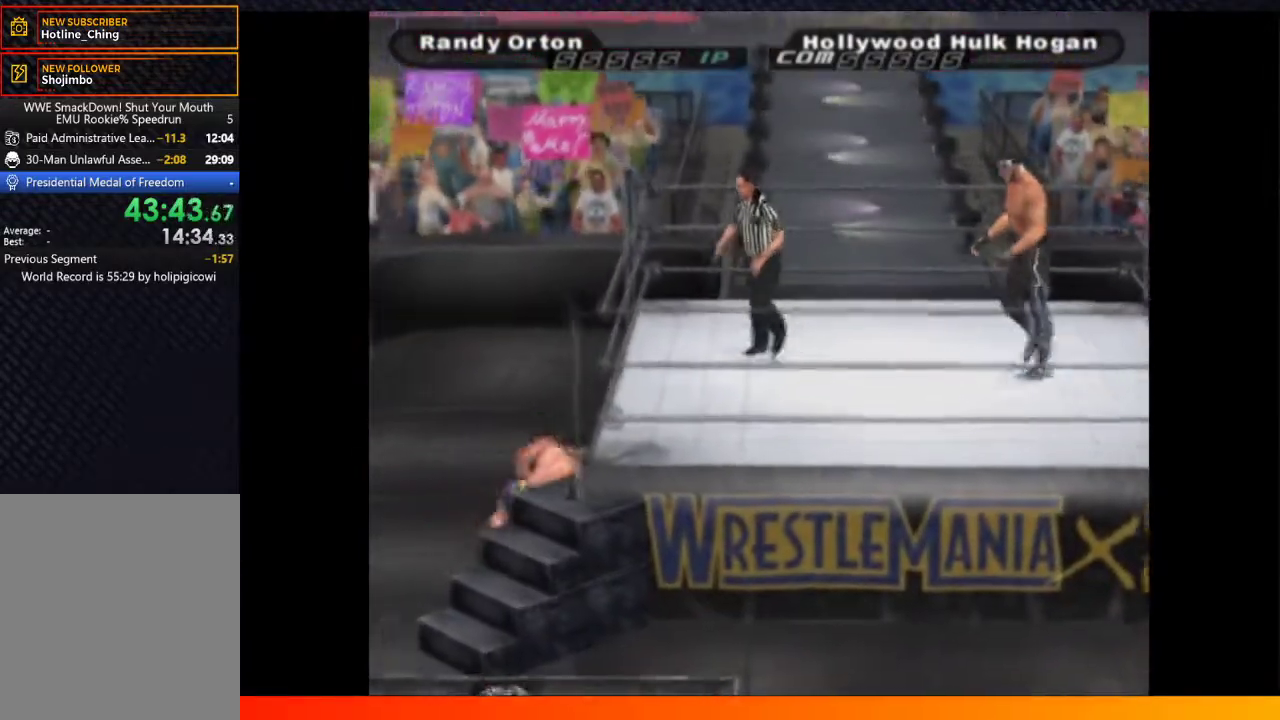
{"buttons": ["DPAD_UP"], "left_stick": "center", "right_stick": "center", "events": [[17, "DPAD_DOWN", "up"], [17, "X", "up"], [33, "DPAD_LEFT", "down"], [67, "Y", "down"], [83, "DPAD_UP", "down"], [83, "X", "down"], [83, "Y", "up"], [183, "DPAD_UP", "up"], [183, "X", "up"], [200, "DPAD_LEFT", "up"], [350, "DPAD_UP", "down"]]}
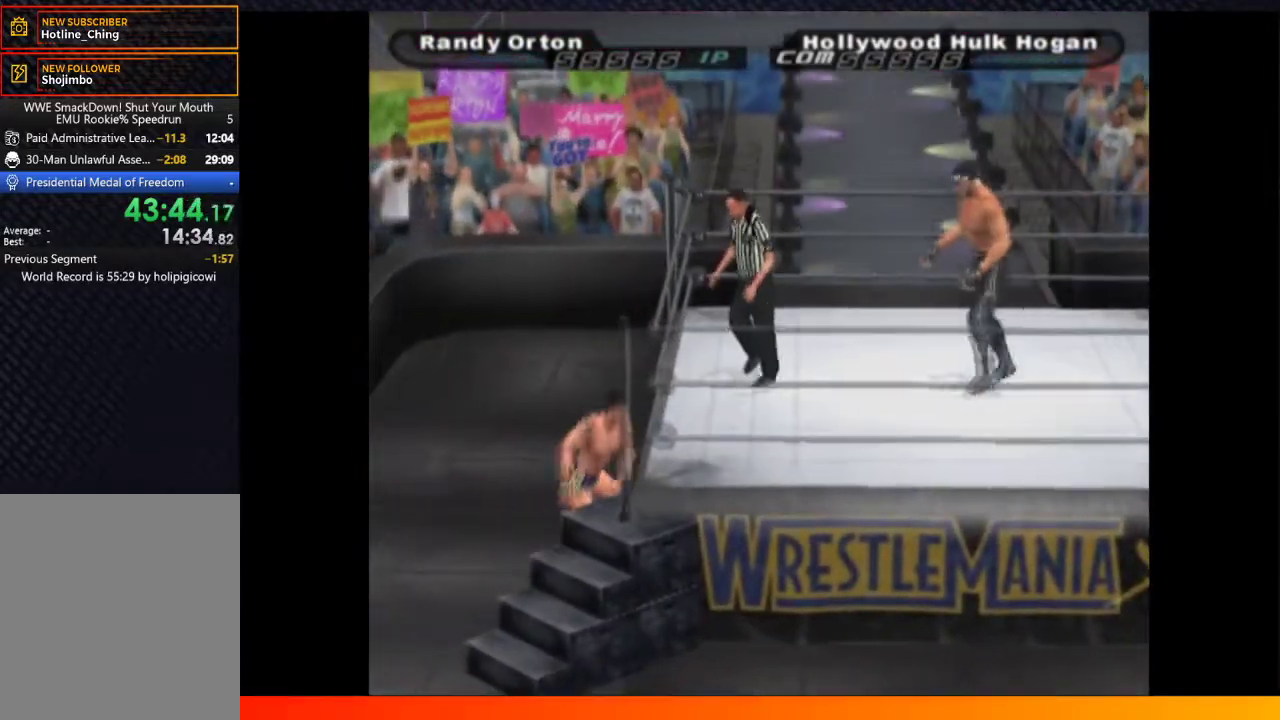
{"buttons": ["DPAD_UP"], "left_stick": "center", "right_stick": "center", "events": []}
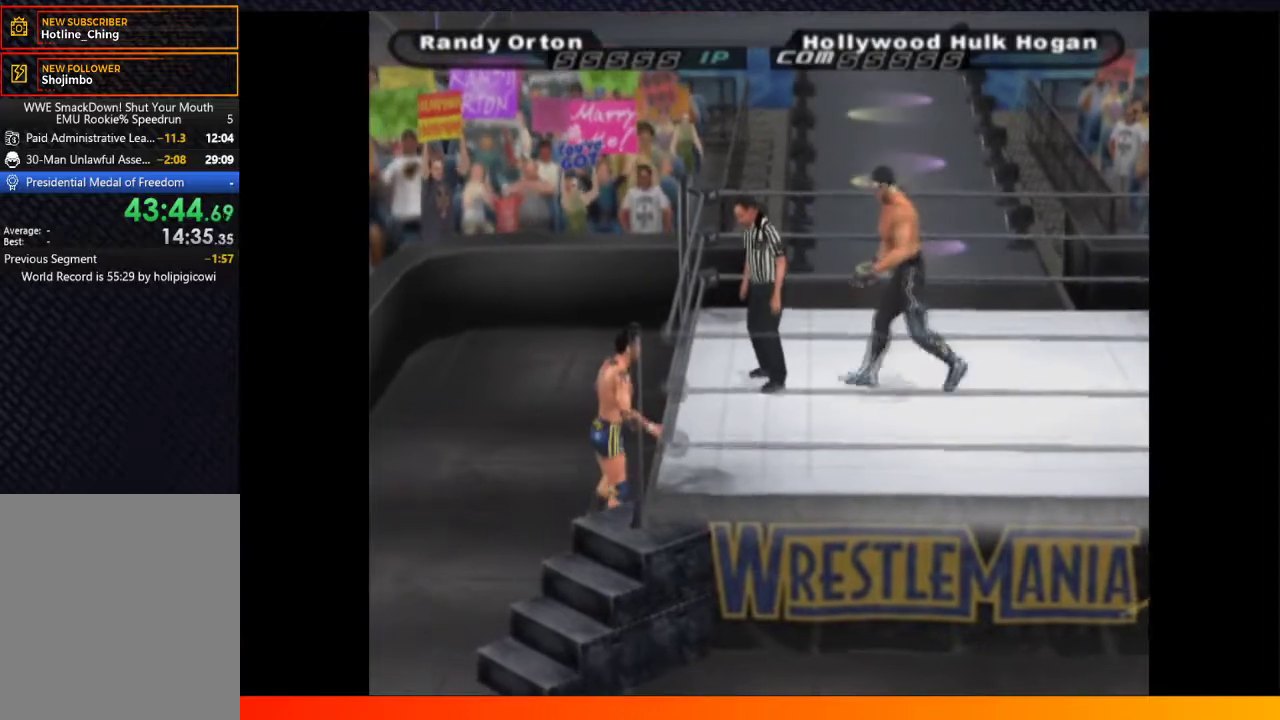
{"buttons": [], "left_stick": "center", "right_stick": "center", "events": [[233, "DPAD_UP", "up"], [300, "R1", "down"], [417, "R1", "up"]]}
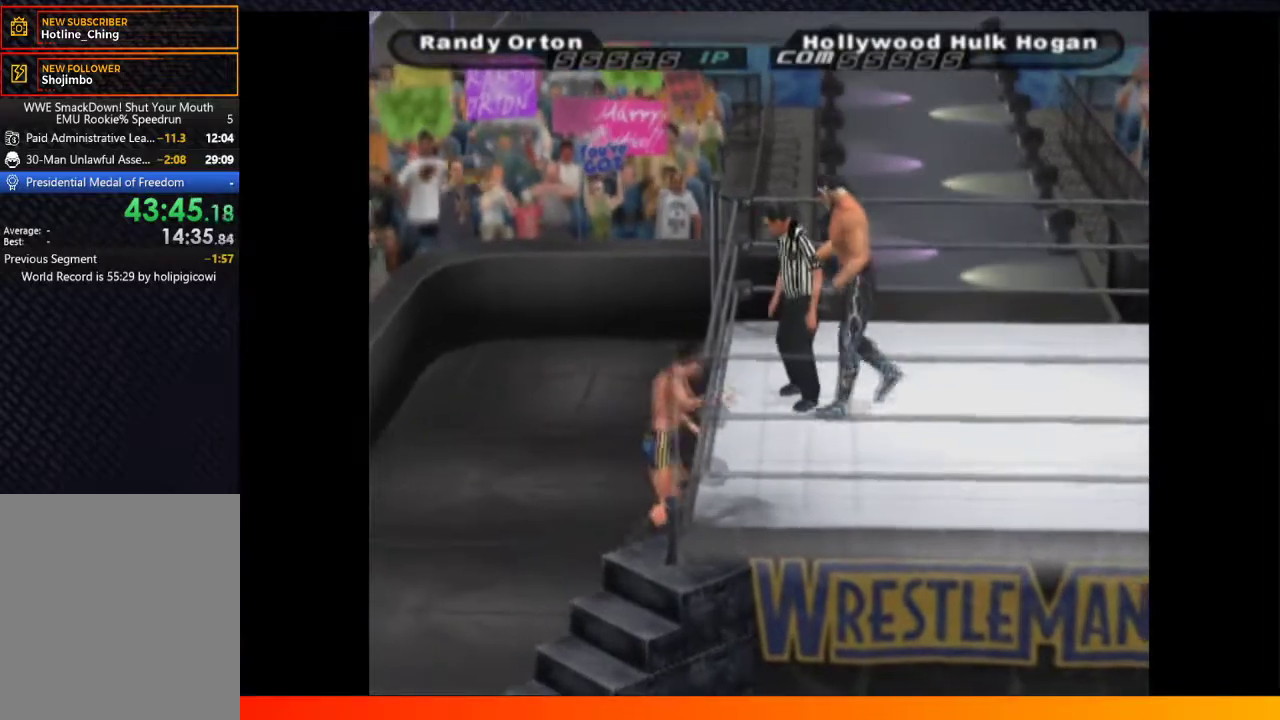
{"buttons": [], "left_stick": "center", "right_stick": "center", "events": [[17, "R1", "down"], [117, "DPAD_UP", "down"], [117, "R1", "up"], [200, "DPAD_UP", "up"]]}
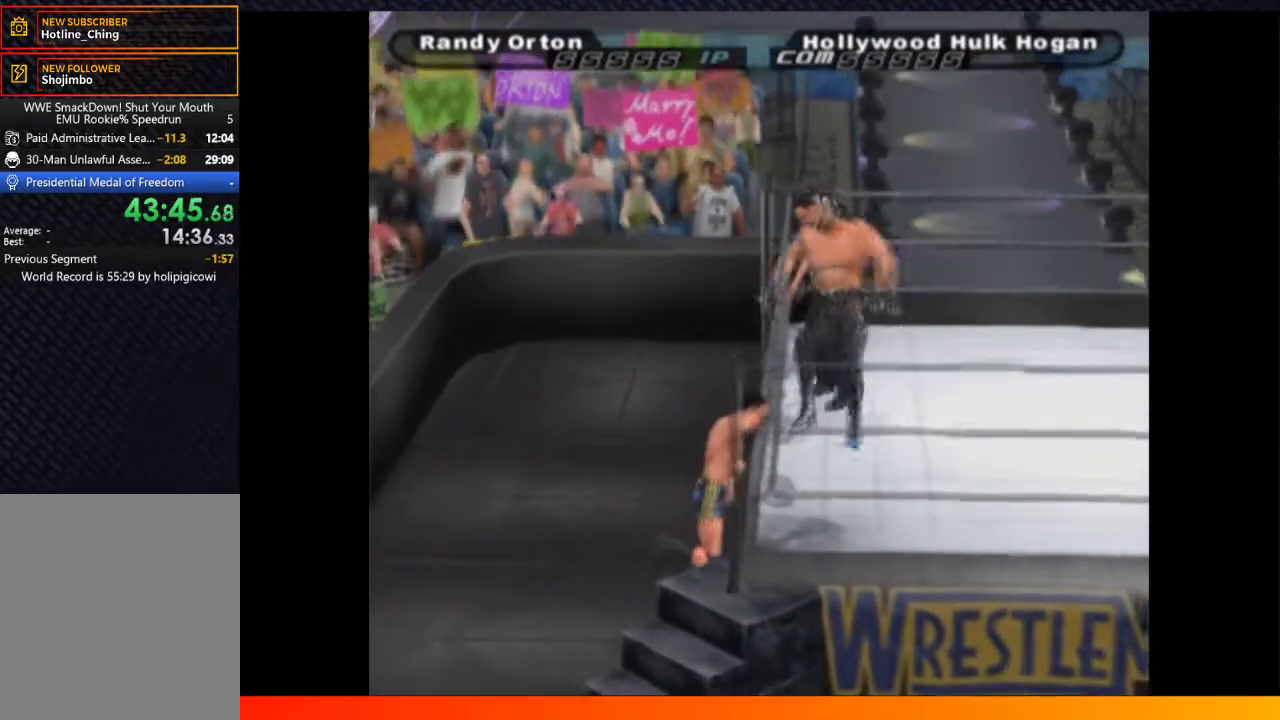
{"buttons": [], "left_stick": "center", "right_stick": "center", "events": []}
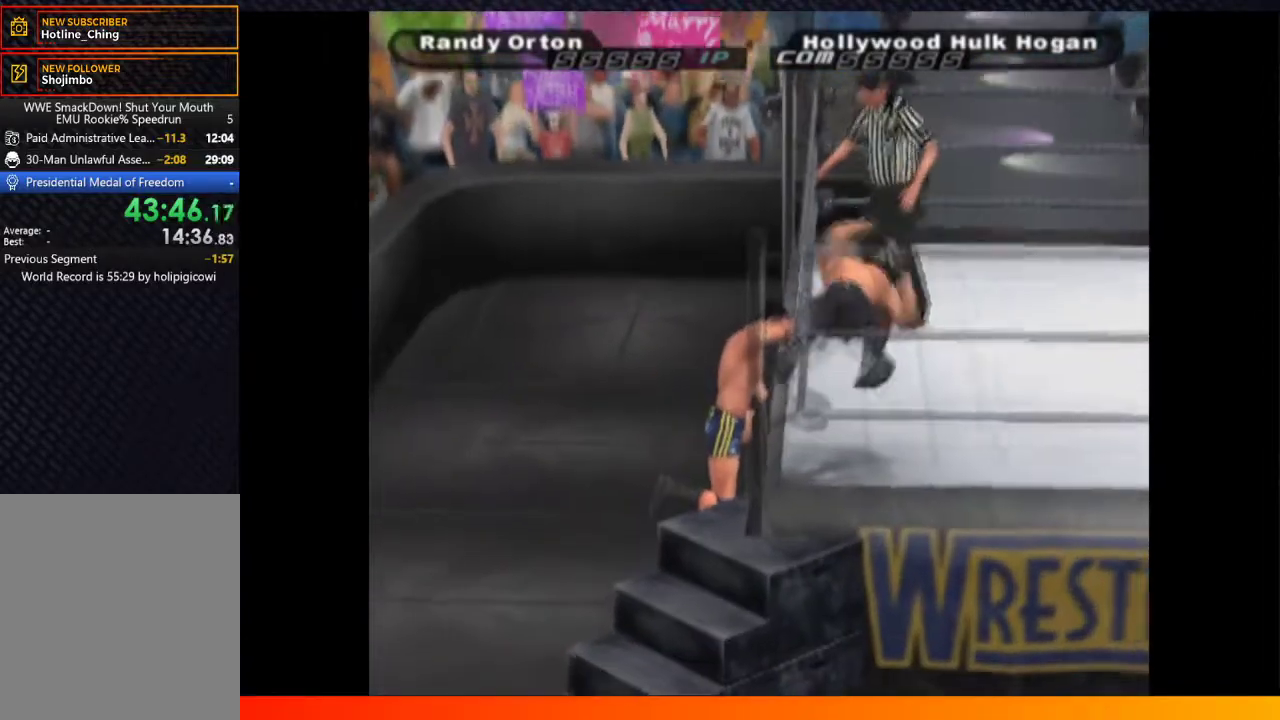
{"buttons": [], "left_stick": "center", "right_stick": "center", "events": []}
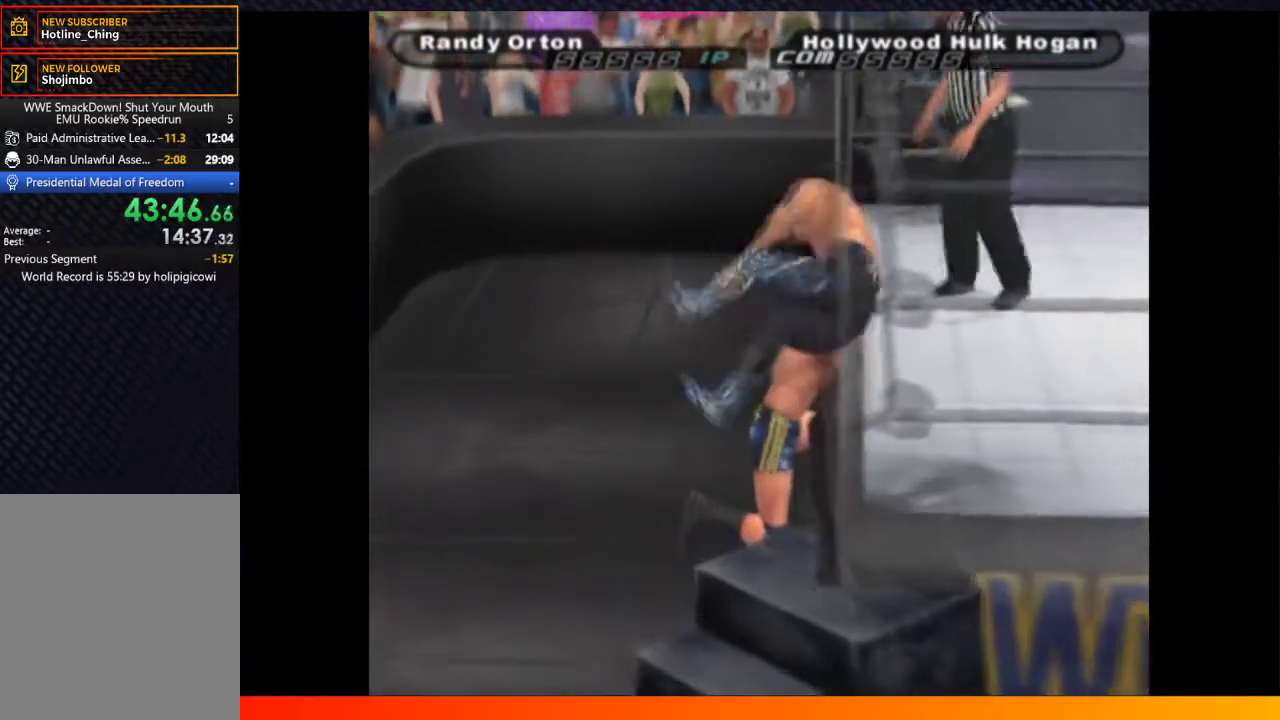
{"buttons": [], "left_stick": "center", "right_stick": "center", "events": []}
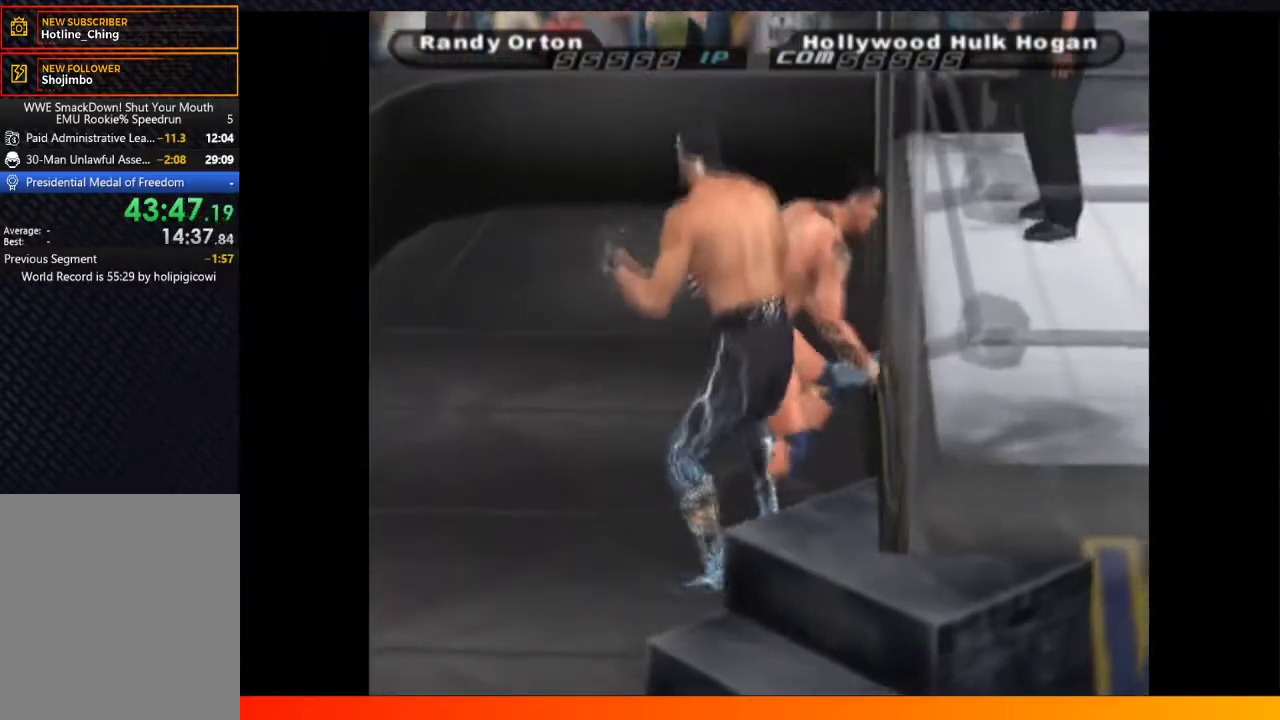
{"buttons": ["DPAD_UP"], "left_stick": "center", "right_stick": "center", "events": [[50, "DPAD_UP", "down"]]}
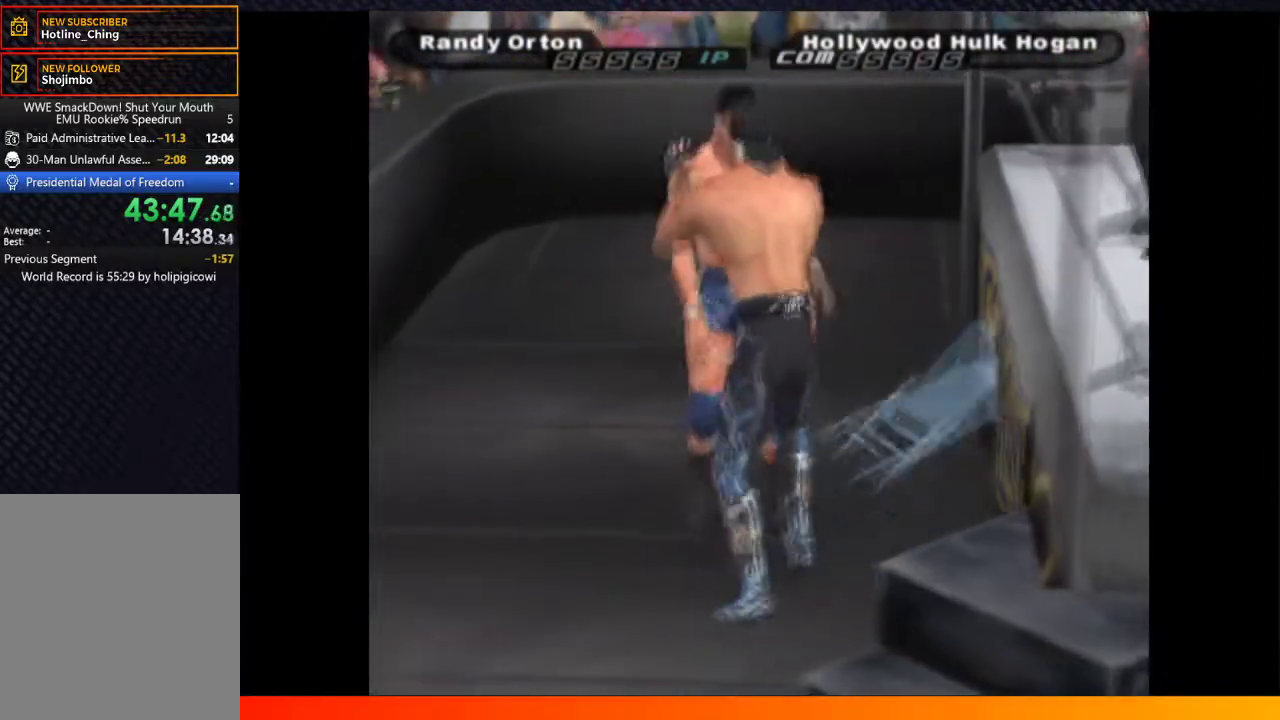
{"buttons": ["DPAD_UP"], "left_stick": "center", "right_stick": "center", "events": [[17, "Y", "down"], [150, "Y", "up"], [183, "X", "down"], [283, "X", "up"], [383, "X", "down"], [417, "X", "up"]]}
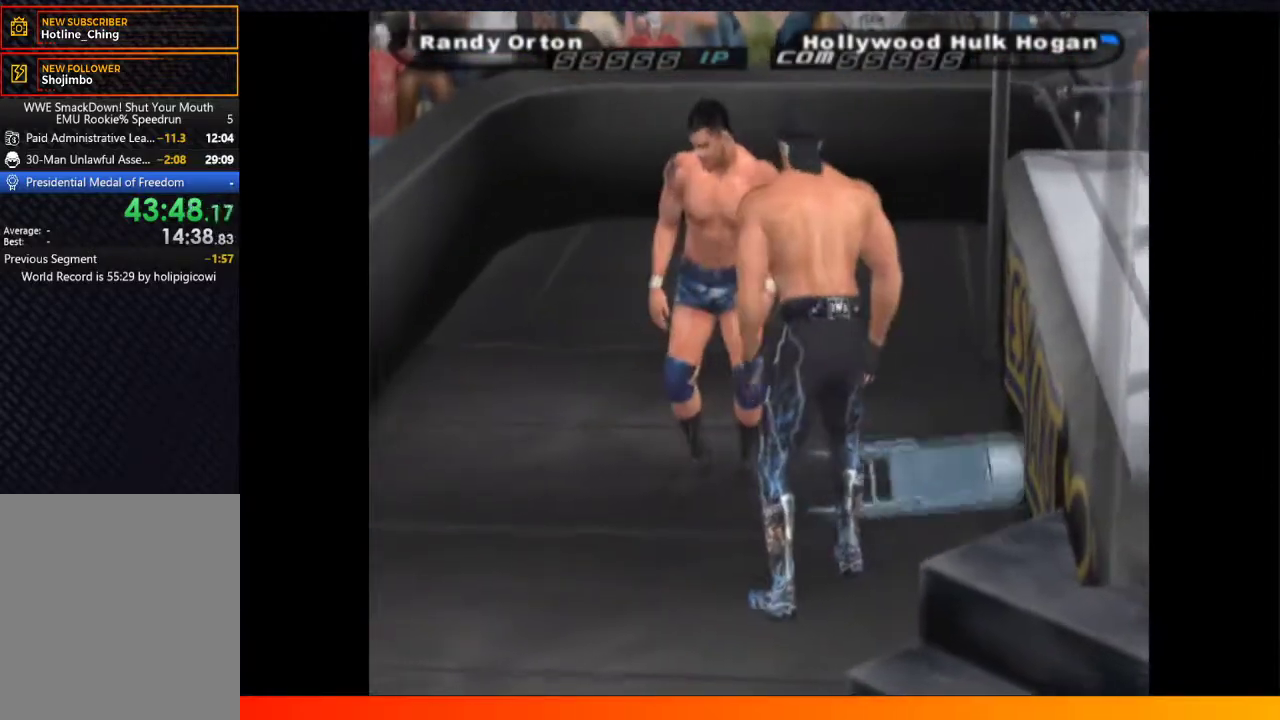
{"buttons": ["DPAD_UP"], "left_stick": "center", "right_stick": "center", "events": [[100, "X", "down"], [167, "X", "up"]]}
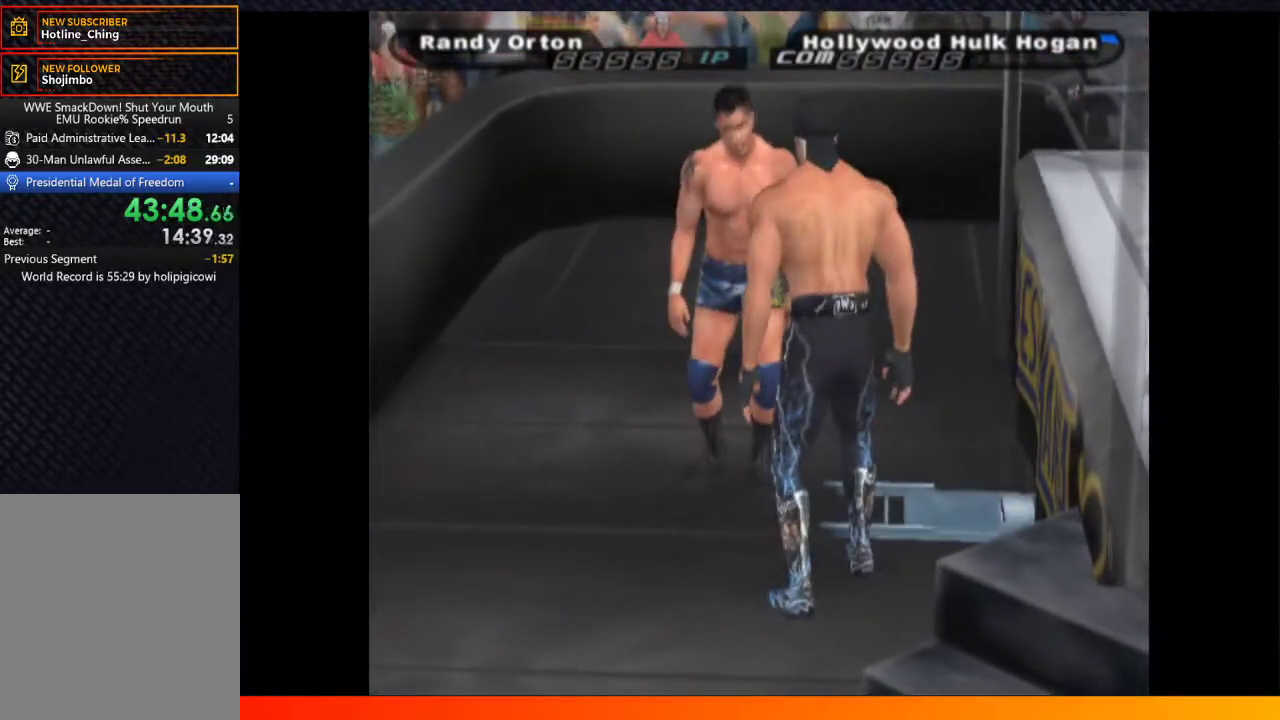
{"buttons": ["DPAD_UP"], "left_stick": "center", "right_stick": "center", "events": []}
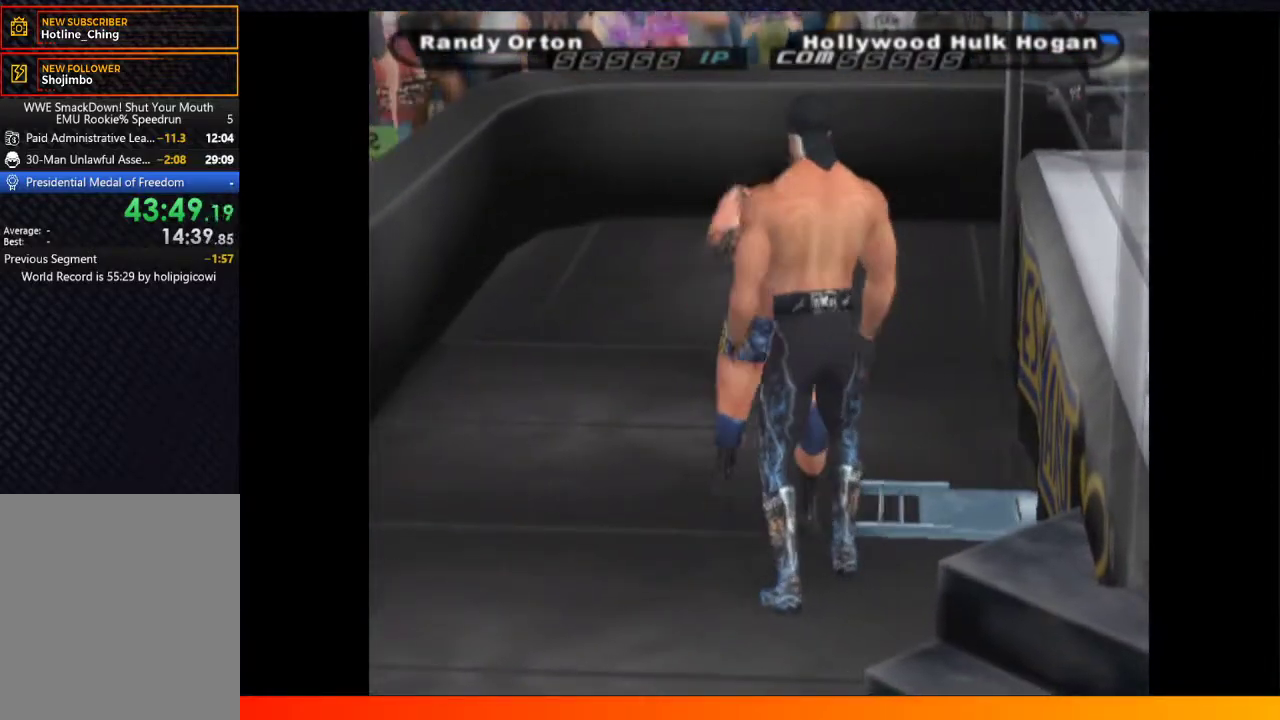
{"buttons": ["DPAD_UP"], "left_stick": "center", "right_stick": "center", "events": []}
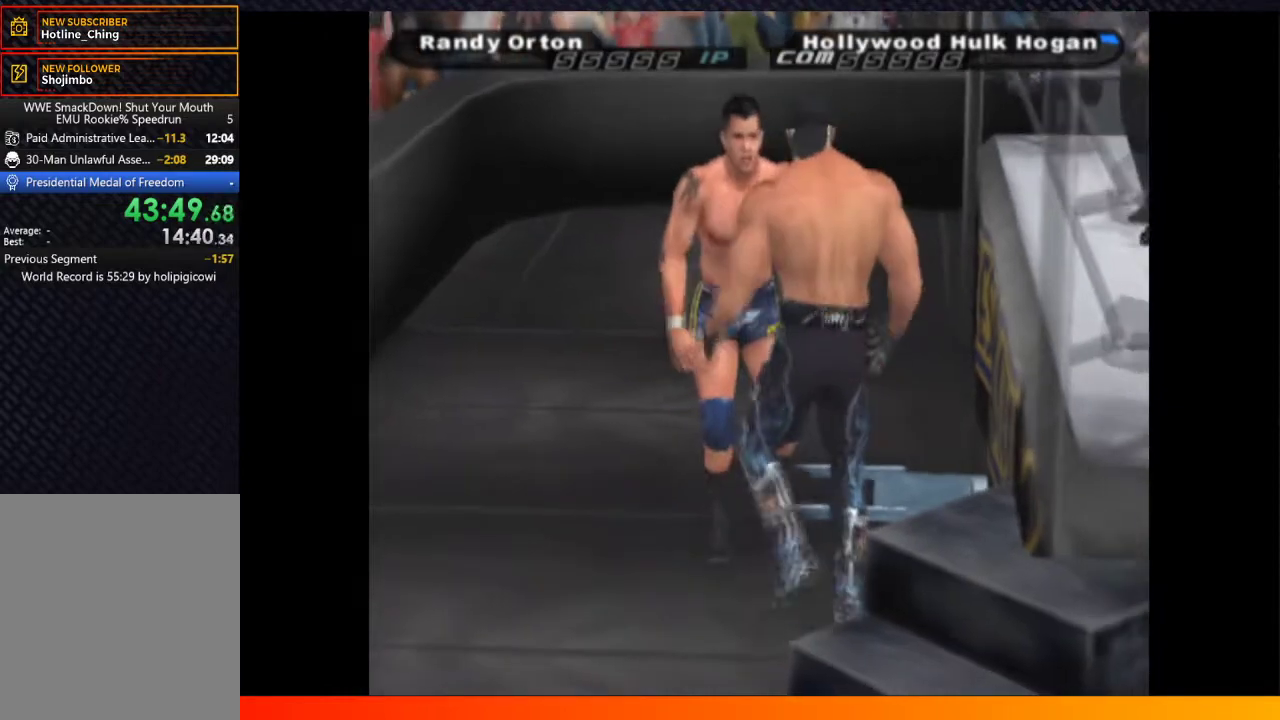
{"buttons": ["DPAD_UP"], "left_stick": "center", "right_stick": "center", "events": []}
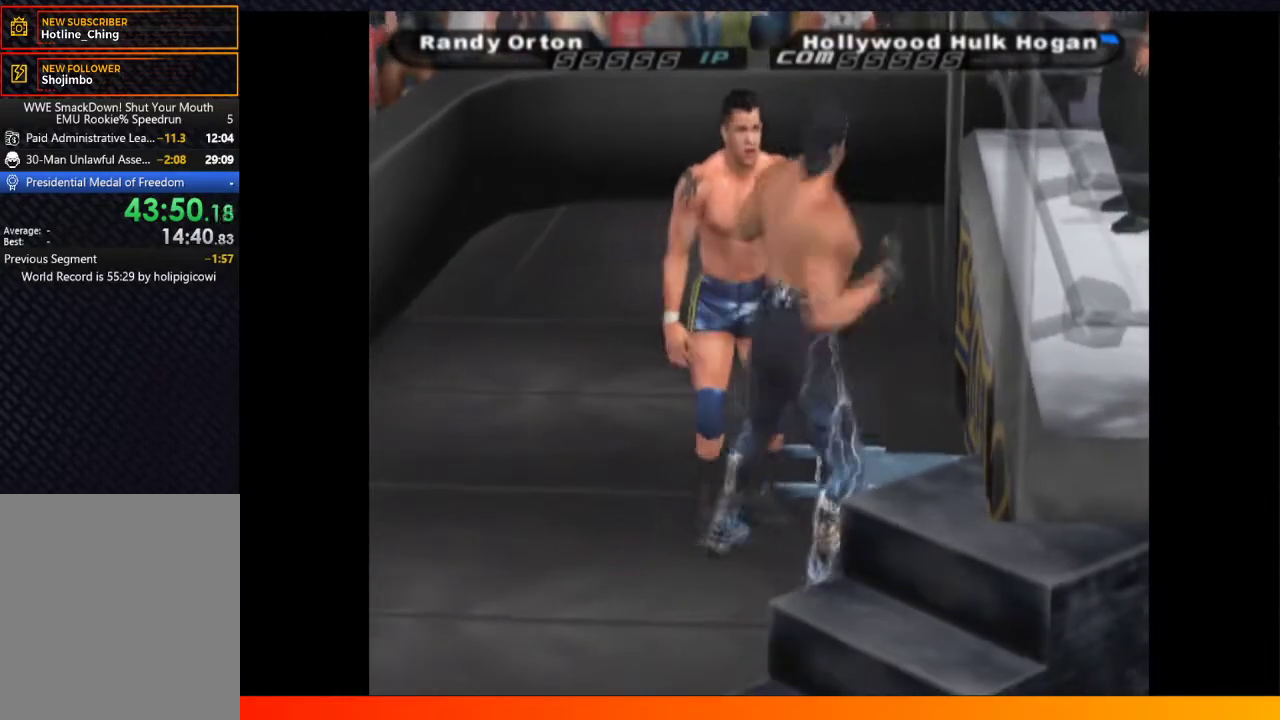
{"buttons": ["DPAD_UP"], "left_stick": "center", "right_stick": "center", "events": [[17, "X", "down"], [100, "X", "up"], [150, "X", "down"], [200, "X", "up"], [300, "X", "down"], [367, "X", "up"]]}
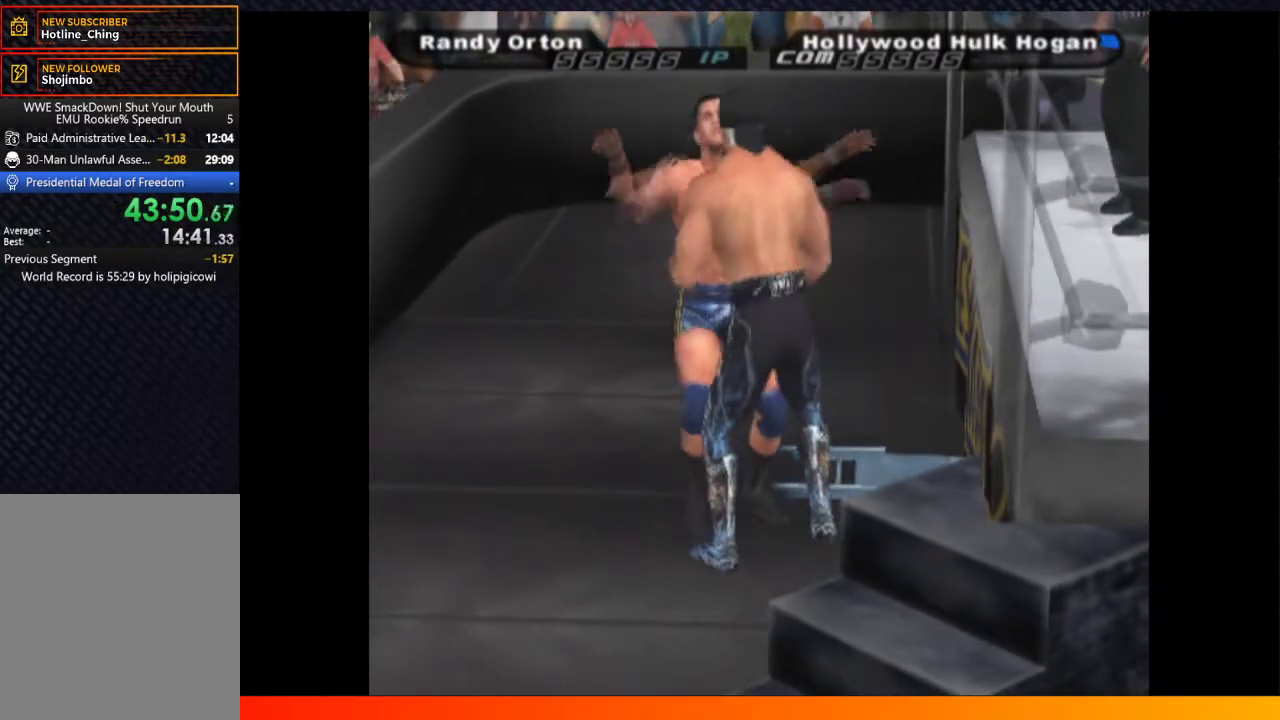
{"buttons": [], "left_stick": "center", "right_stick": "center", "events": [[67, "DPAD_UP", "up"], [183, "X", "down"], [283, "X", "up"], [367, "X", "down"], [433, "X", "up"]]}
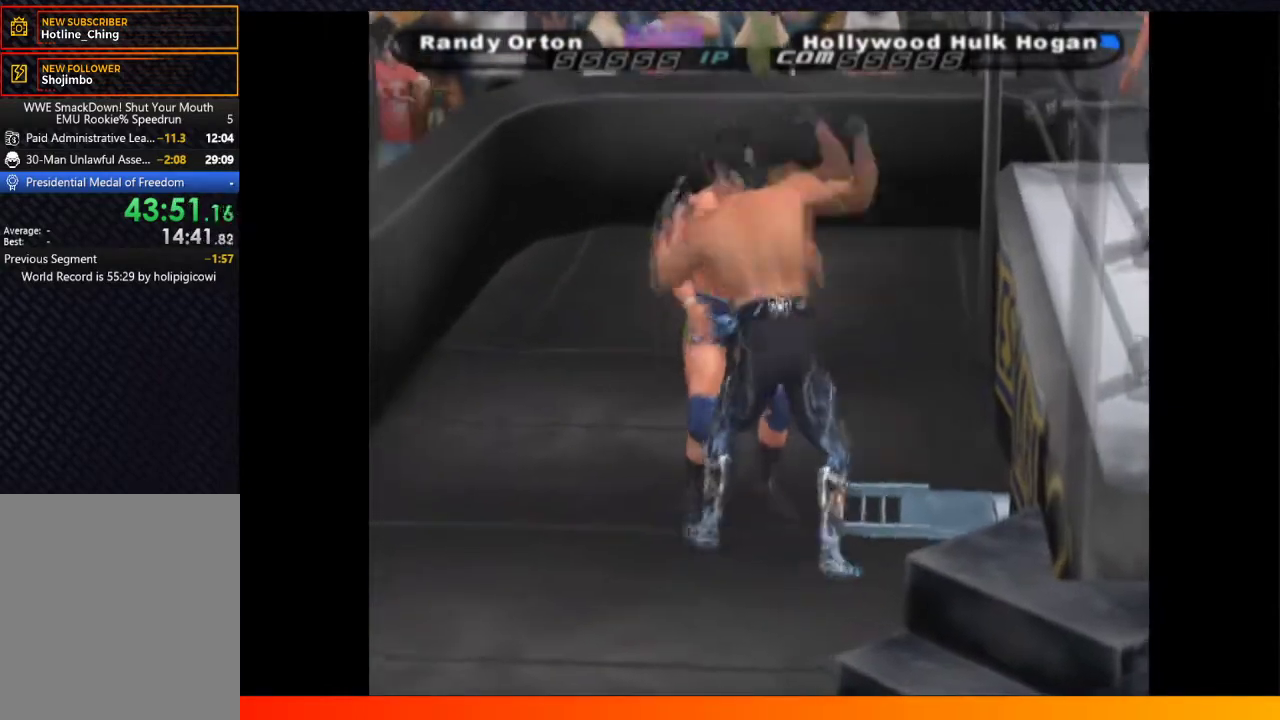
{"buttons": [], "left_stick": "center", "right_stick": "center", "events": [[17, "X", "down"], [67, "X", "up"], [150, "X", "down"], [217, "X", "up"]]}
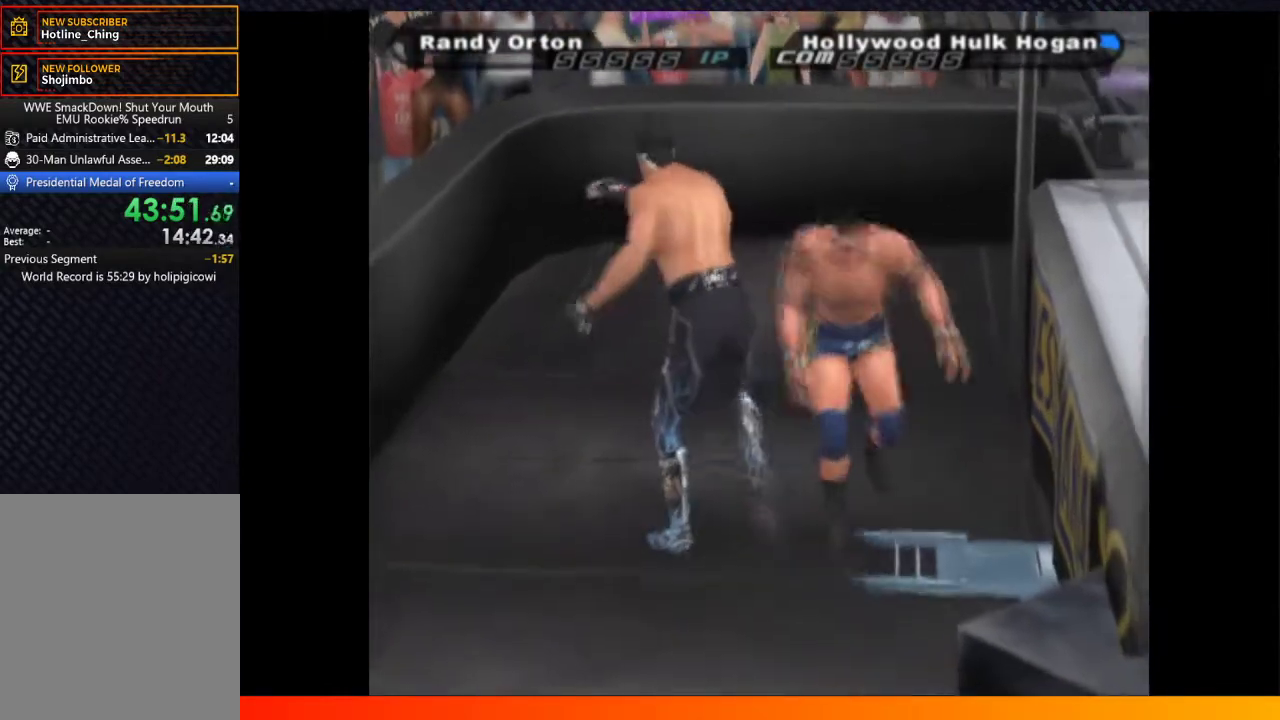
{"buttons": ["DPAD_UP"], "left_stick": "center", "right_stick": "center", "events": [[83, "DPAD_UP", "down"], [233, "B", "down"], [283, "B", "up"], [350, "B", "down"], [450, "B", "up"]]}